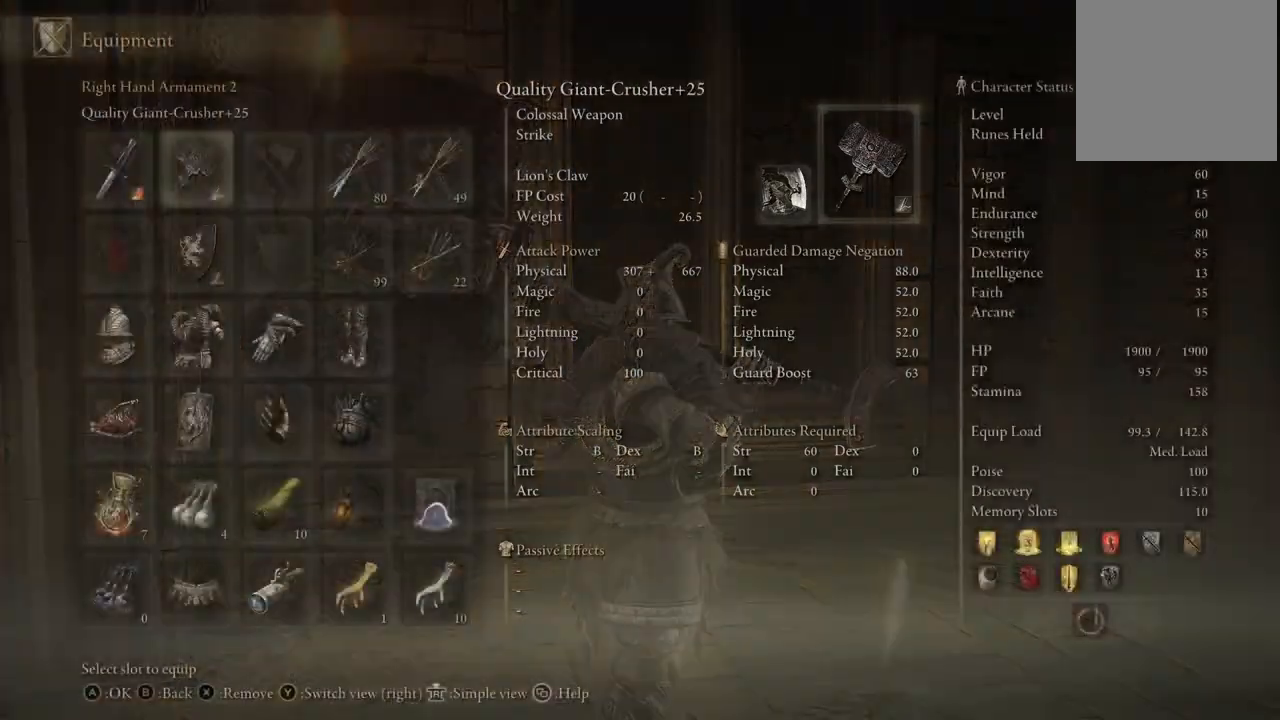
Gameplay with a controller (Xbox layout); each line is a JSON object with the inputs held at the frame after it. "events" lists button and stick changes between this image and that frame as [ms after this image, input, new state], when the widget could be followed in between. Not read: L3 R3.
{"buttons": [], "left_stick": "center", "right_stick": "center", "events": []}
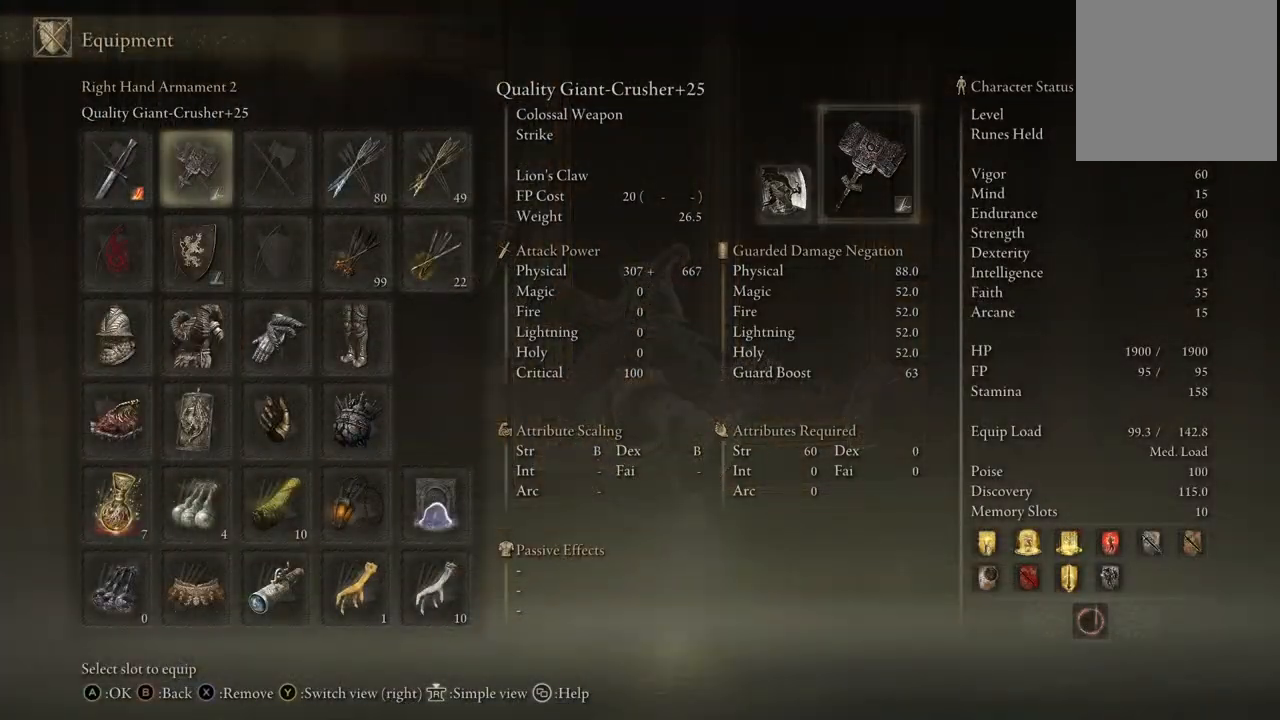
{"buttons": ["X"], "left_stick": "center", "right_stick": "center", "events": [[483, "X", "down"]]}
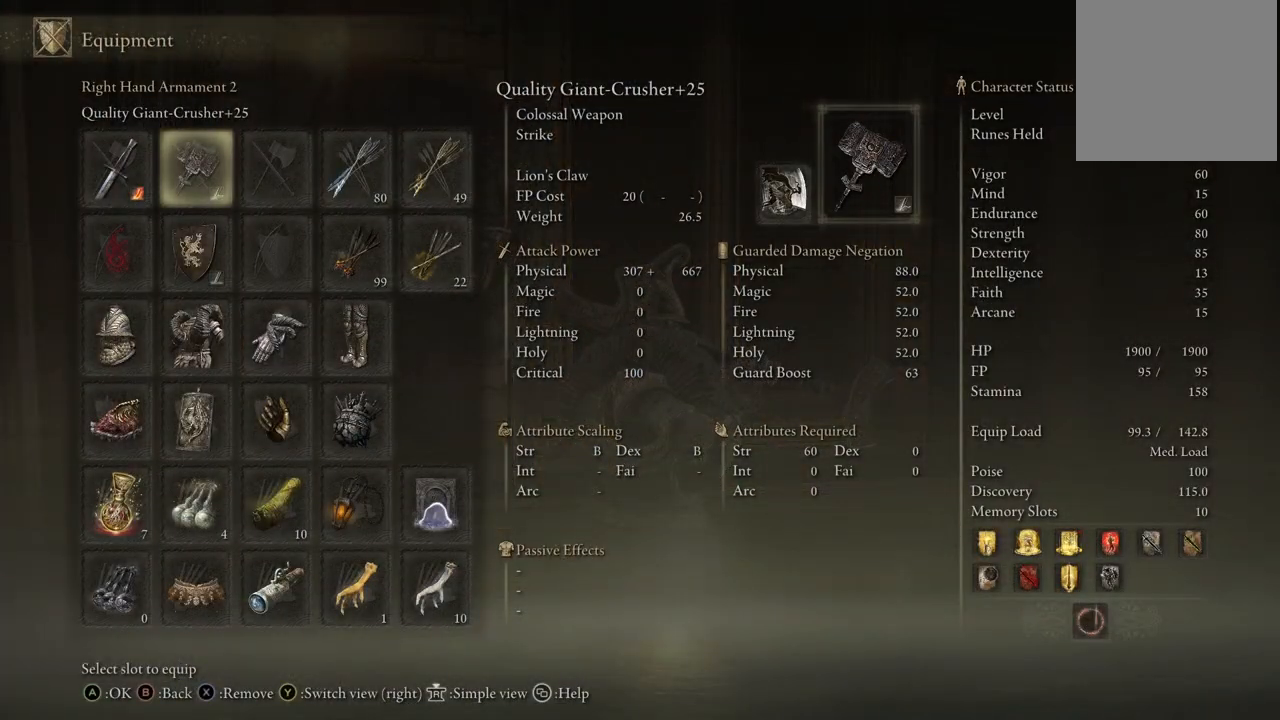
{"buttons": [], "left_stick": "center", "right_stick": "center", "events": [[100, "X", "up"], [333, "A", "down"], [433, "A", "up"]]}
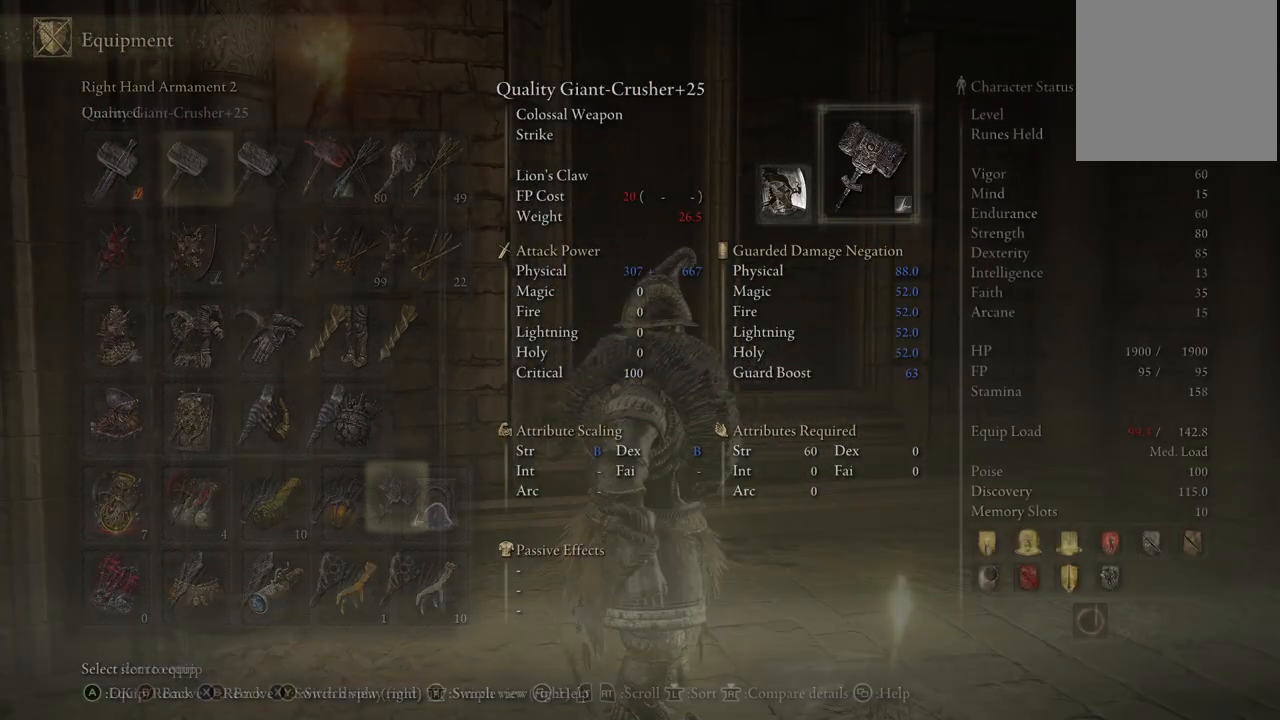
{"buttons": ["B"], "left_stick": "center", "right_stick": "center", "events": [[450, "B", "down"]]}
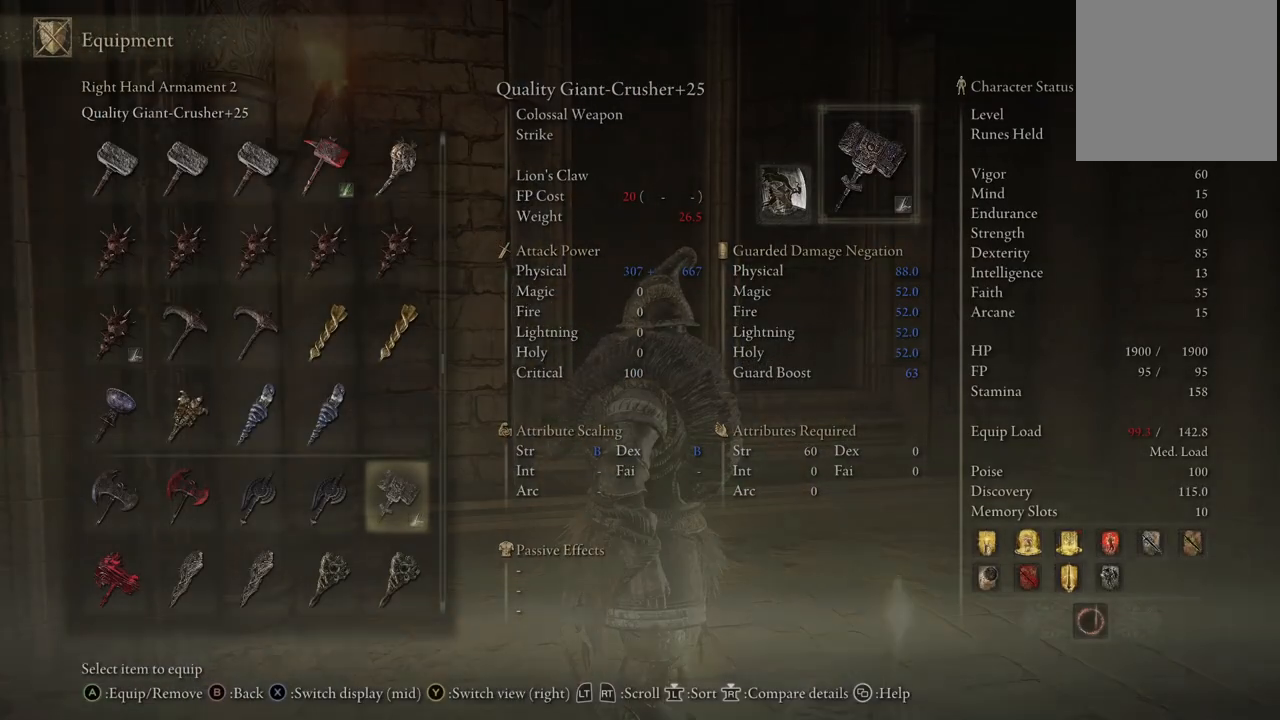
{"buttons": [], "left_stick": "center", "right_stick": "center", "events": [[33, "B", "up"]]}
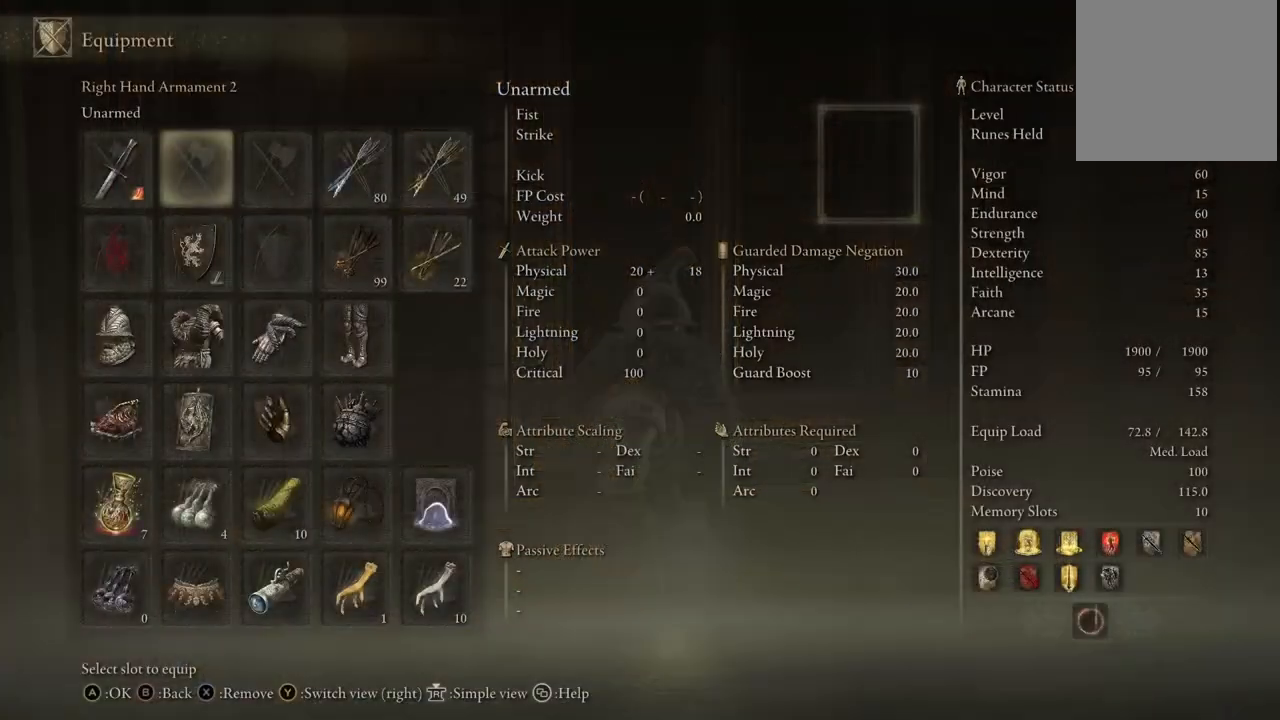
{"buttons": [], "left_stick": "center", "right_stick": "center", "events": [[133, "DPAD_DOWN", "down"], [233, "DPAD_DOWN", "up"]]}
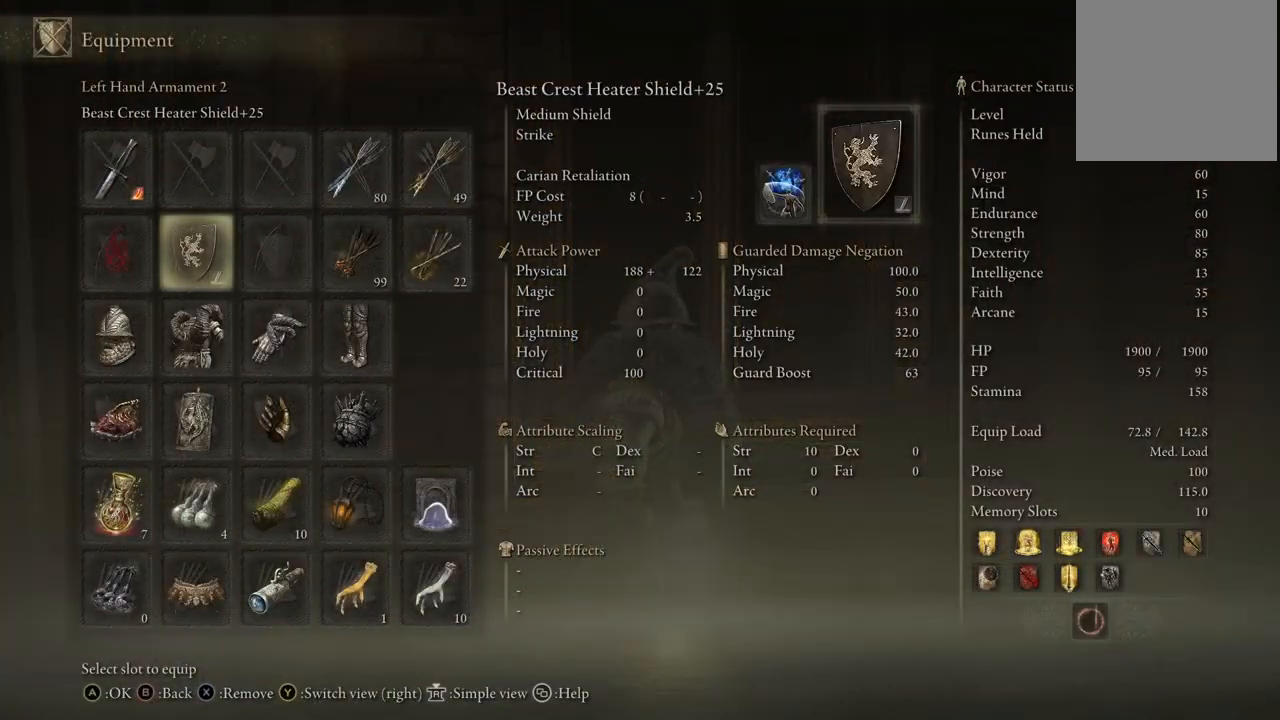
{"buttons": [], "left_stick": "center", "right_stick": "center", "events": [[17, "DPAD_UP", "down"], [83, "DPAD_UP", "up"]]}
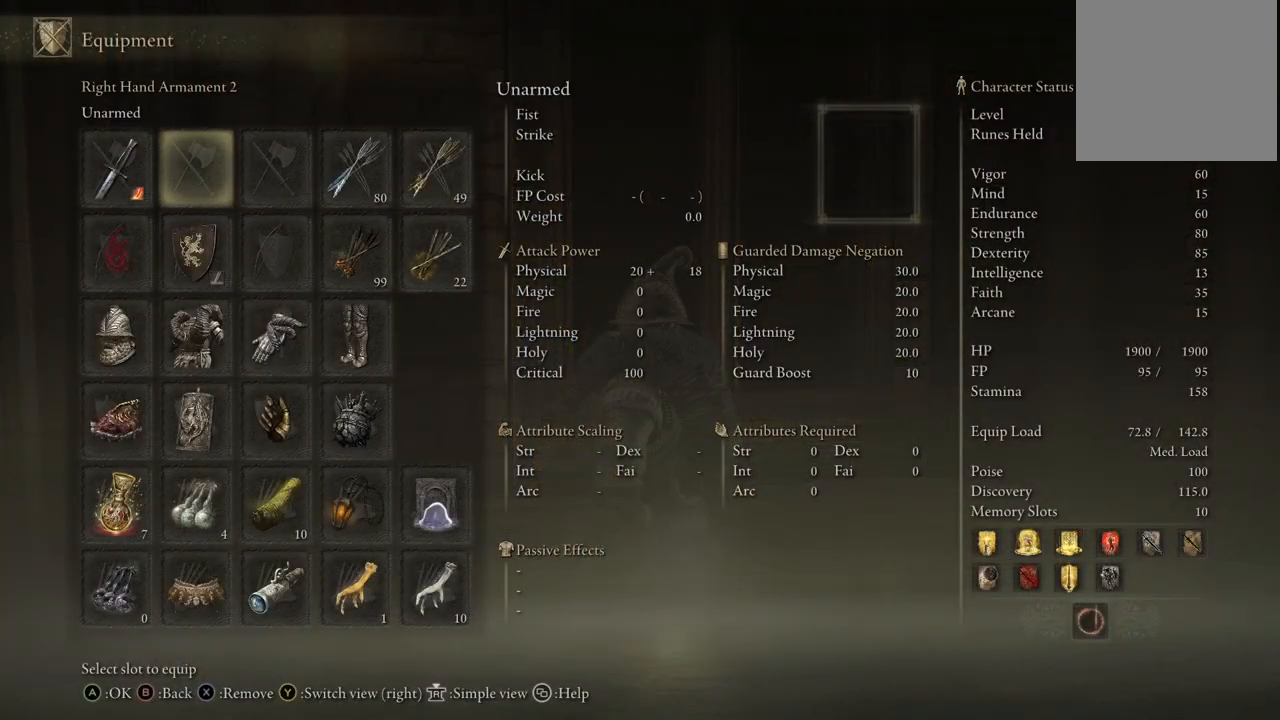
{"buttons": [], "left_stick": "center", "right_stick": "center", "events": [[117, "A", "down"], [283, "A", "up"]]}
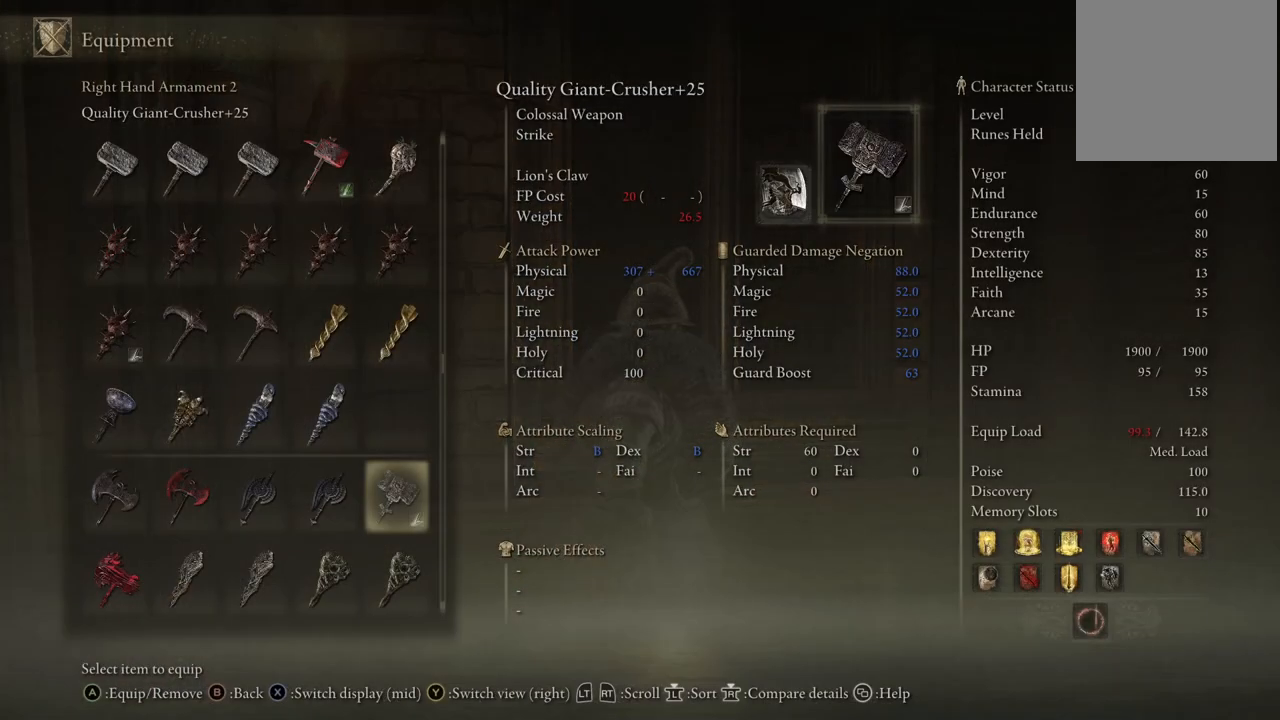
{"buttons": [], "left_stick": "center", "right_stick": "center", "events": []}
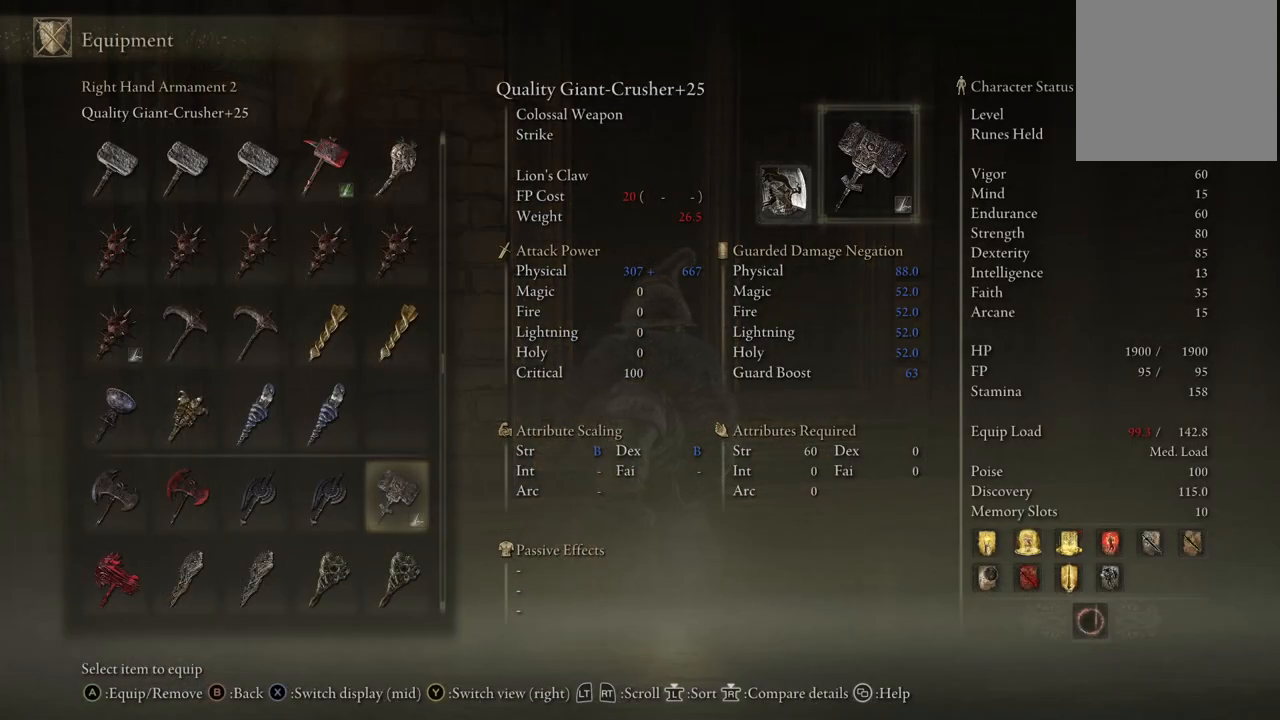
{"buttons": ["DPAD_DOWN"], "left_stick": "center", "right_stick": "center", "events": [[117, "DPAD_DOWN", "down"]]}
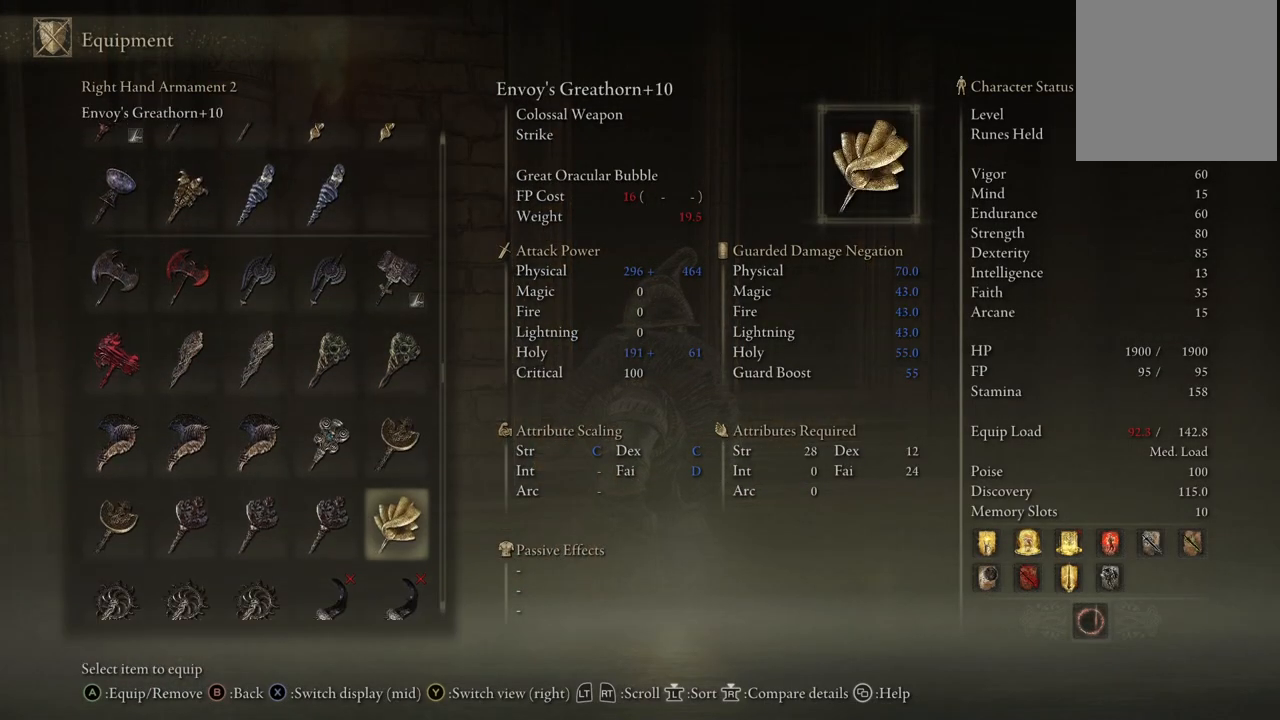
{"buttons": [], "left_stick": "center", "right_stick": "center", "events": [[17, "DPAD_DOWN", "up"], [167, "DPAD_UP", "down"], [233, "DPAD_UP", "up"], [383, "DPAD_LEFT", "down"], [483, "DPAD_LEFT", "up"]]}
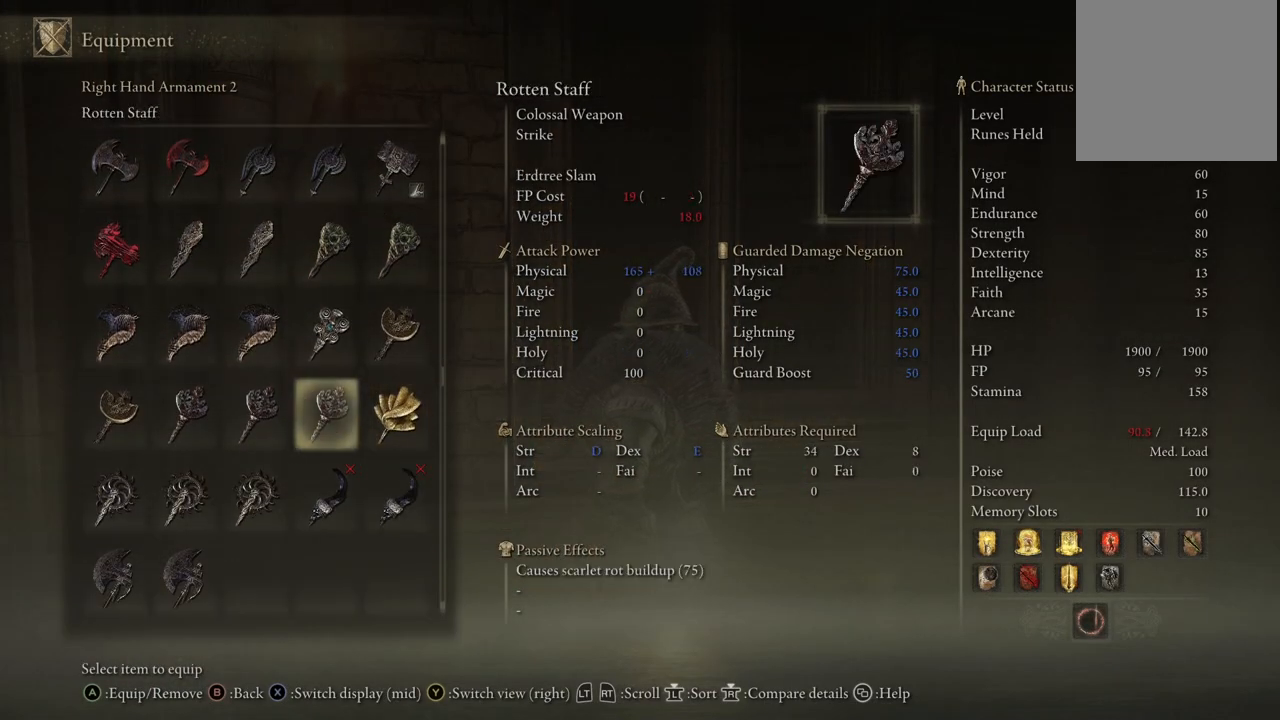
{"buttons": [], "left_stick": "center", "right_stick": "center", "events": [[217, "DPAD_UP", "down"], [317, "DPAD_UP", "up"]]}
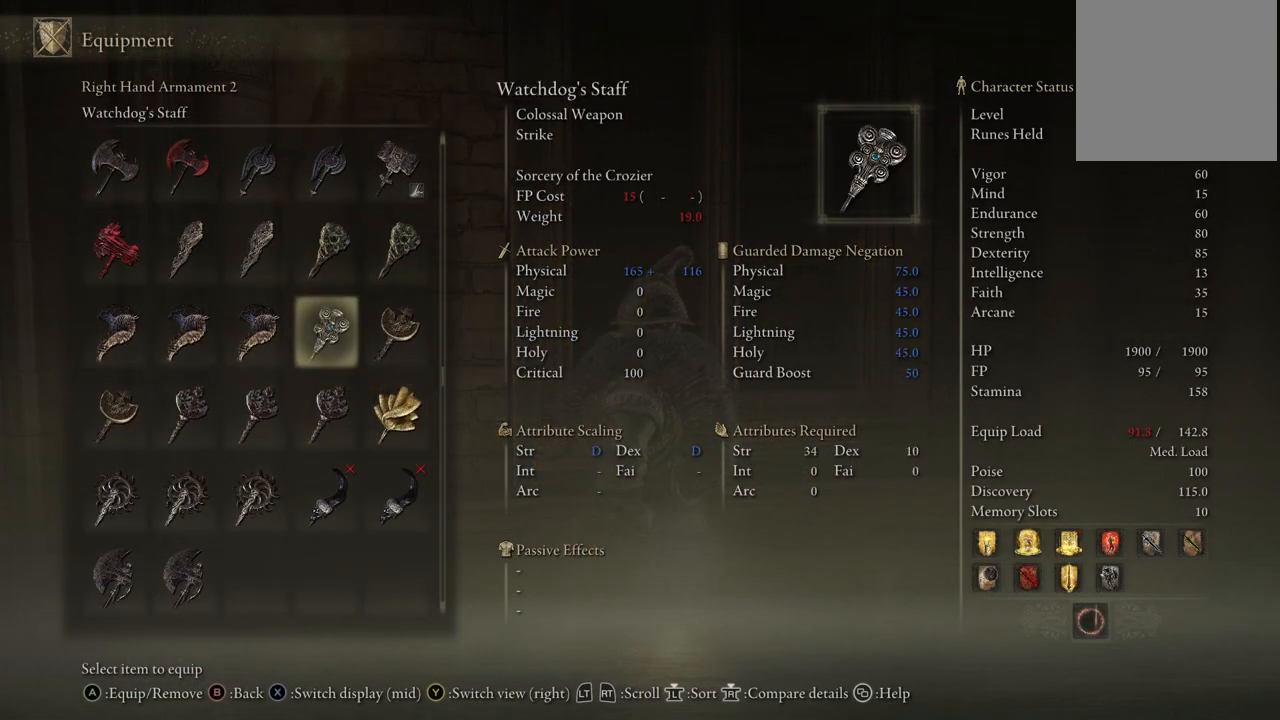
{"buttons": ["DPAD_DOWN"], "left_stick": "center", "right_stick": "center", "events": [[333, "DPAD_DOWN", "down"]]}
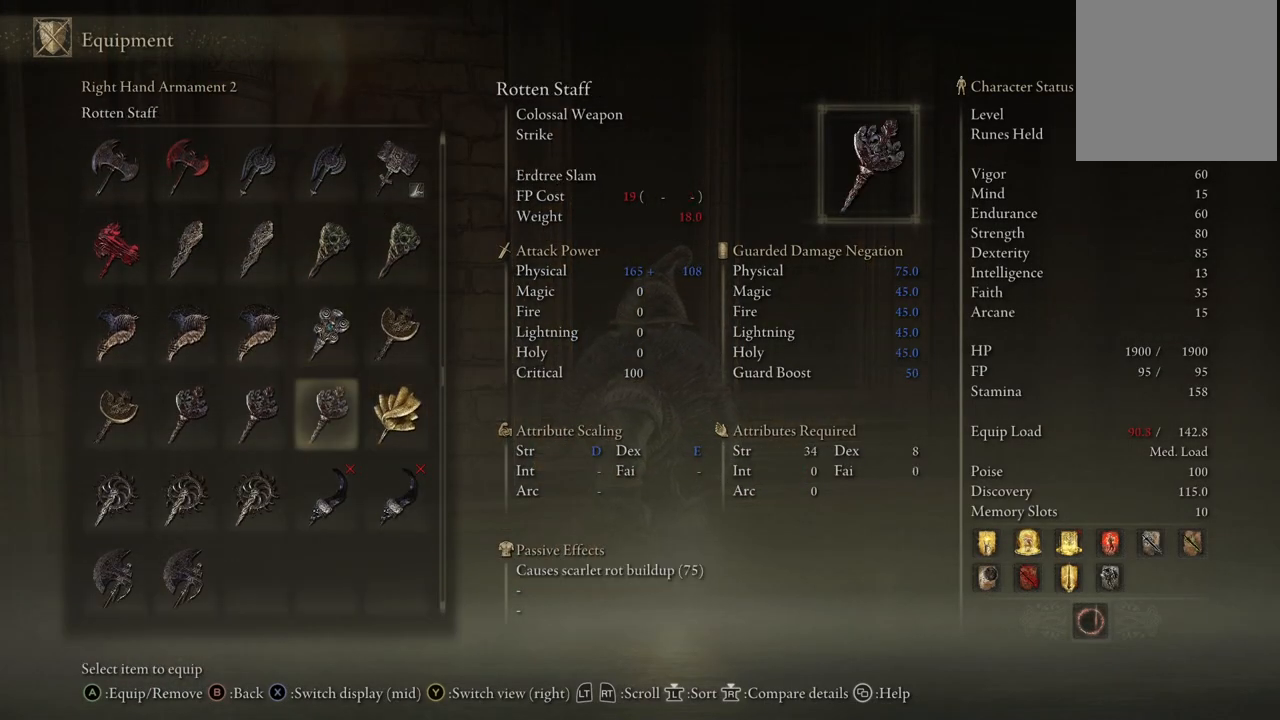
{"buttons": [], "left_stick": "center", "right_stick": "center", "events": [[17, "DPAD_DOWN", "up"], [150, "DPAD_UP", "down"], [267, "DPAD_UP", "up"]]}
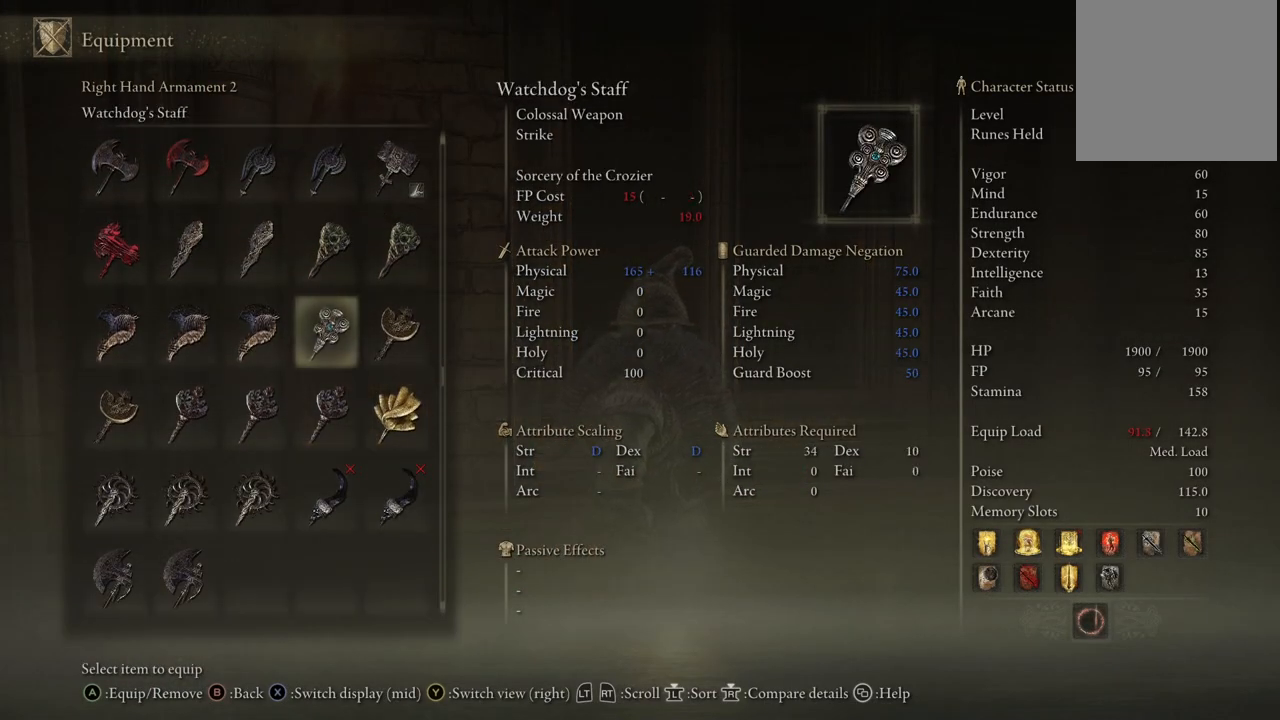
{"buttons": ["DPAD_RIGHT"], "left_stick": "center", "right_stick": "center", "events": [[33, "DPAD_LEFT", "down"], [167, "DPAD_LEFT", "up"], [433, "DPAD_RIGHT", "down"]]}
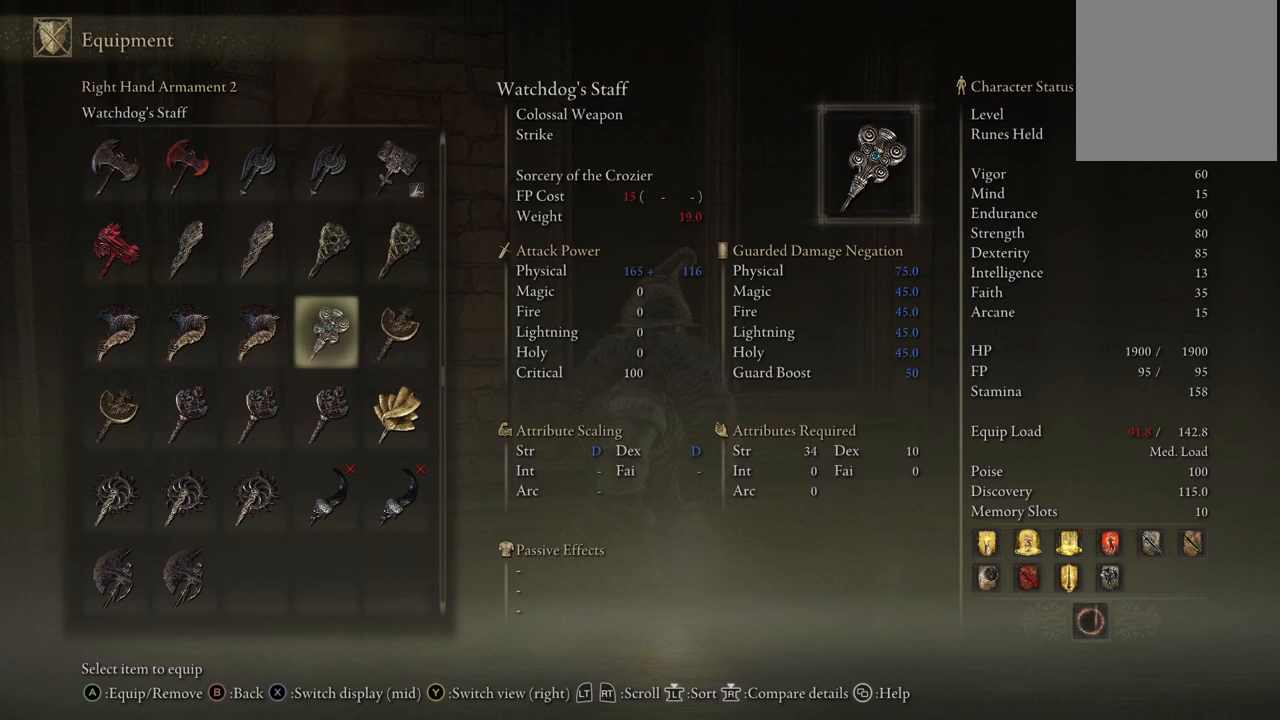
{"buttons": ["DPAD_LEFT"], "left_stick": "center", "right_stick": "center", "events": [[50, "DPAD_RIGHT", "up"], [483, "DPAD_LEFT", "down"]]}
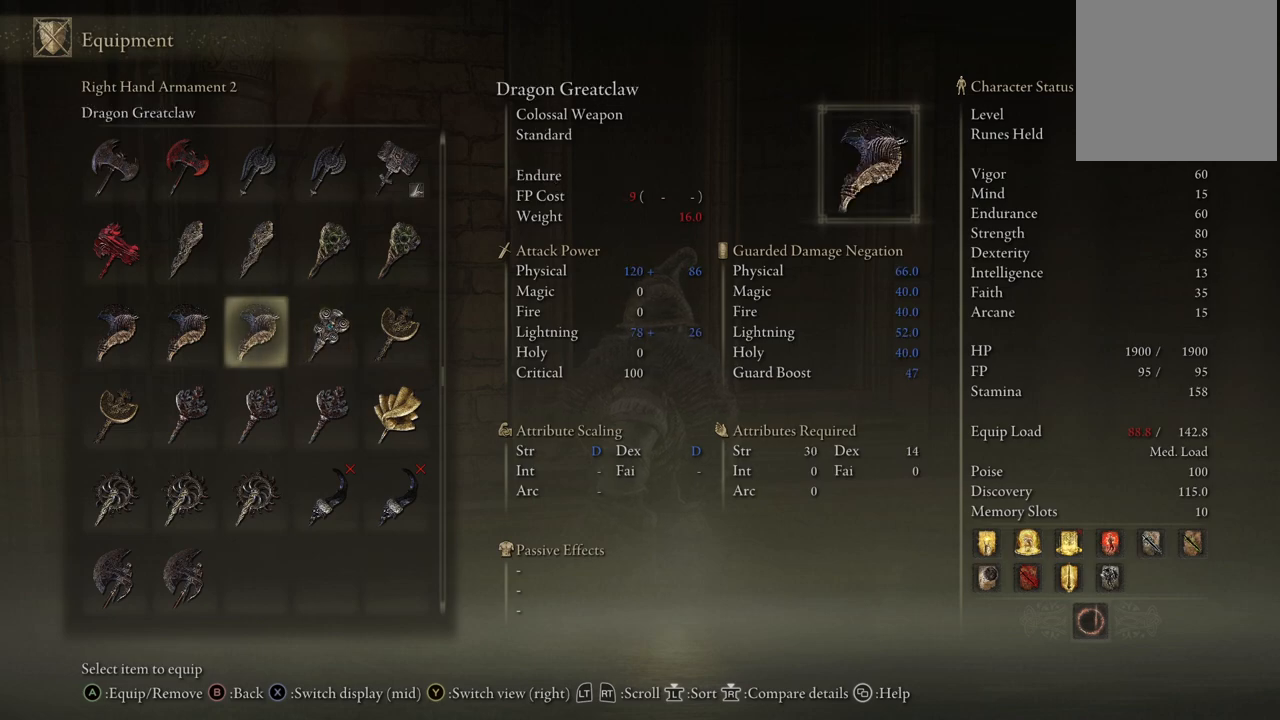
{"buttons": ["DPAD_LEFT"], "left_stick": "center", "right_stick": "center", "events": [[67, "DPAD_LEFT", "up"], [433, "DPAD_LEFT", "down"]]}
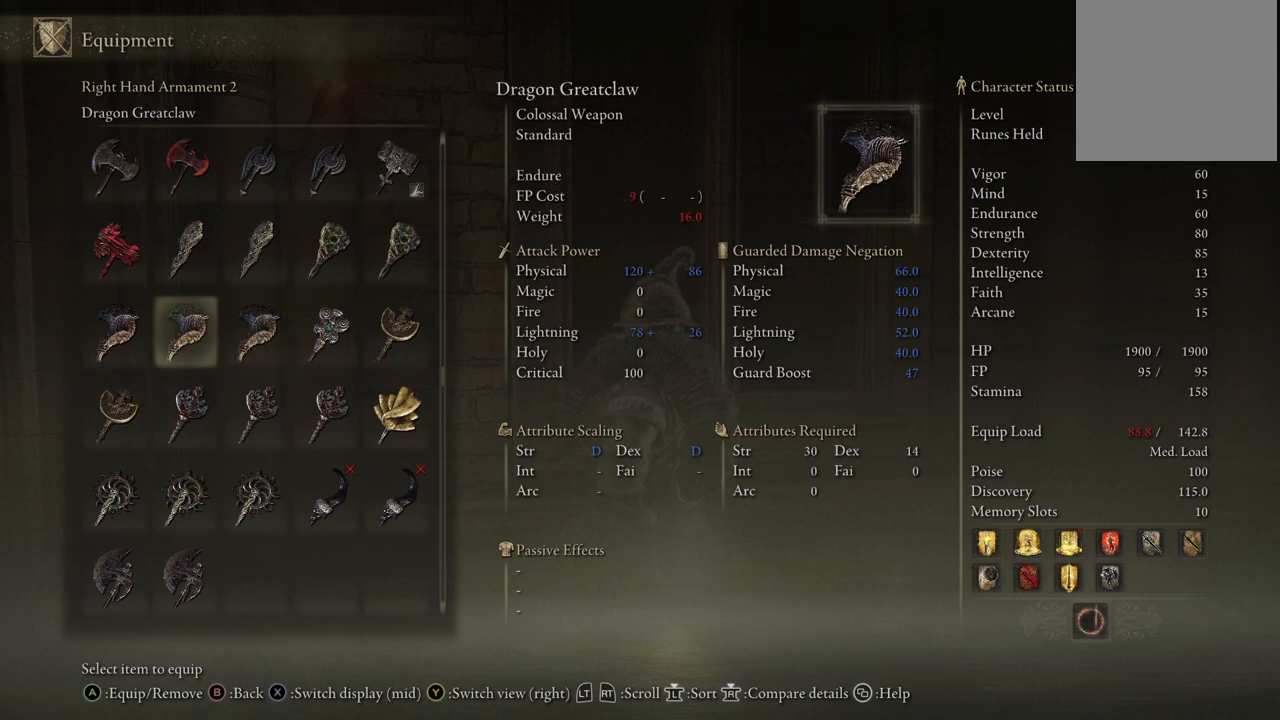
{"buttons": [], "left_stick": "center", "right_stick": "center", "events": [[17, "DPAD_LEFT", "up"], [83, "DPAD_LEFT", "down"], [200, "DPAD_LEFT", "up"], [433, "DPAD_RIGHT", "down"], [483, "DPAD_RIGHT", "up"]]}
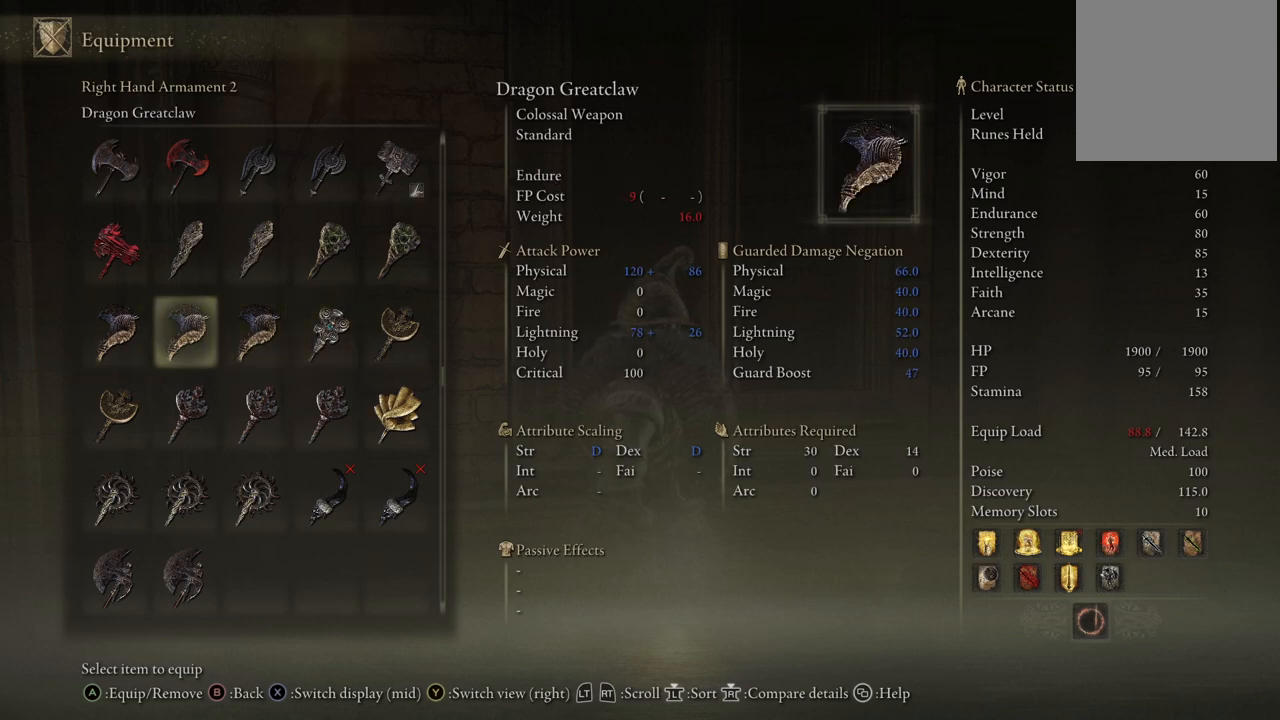
{"buttons": [], "left_stick": "center", "right_stick": "center", "events": [[167, "DPAD_DOWN", "down"], [267, "DPAD_DOWN", "up"], [350, "DPAD_DOWN", "down"], [467, "DPAD_DOWN", "up"]]}
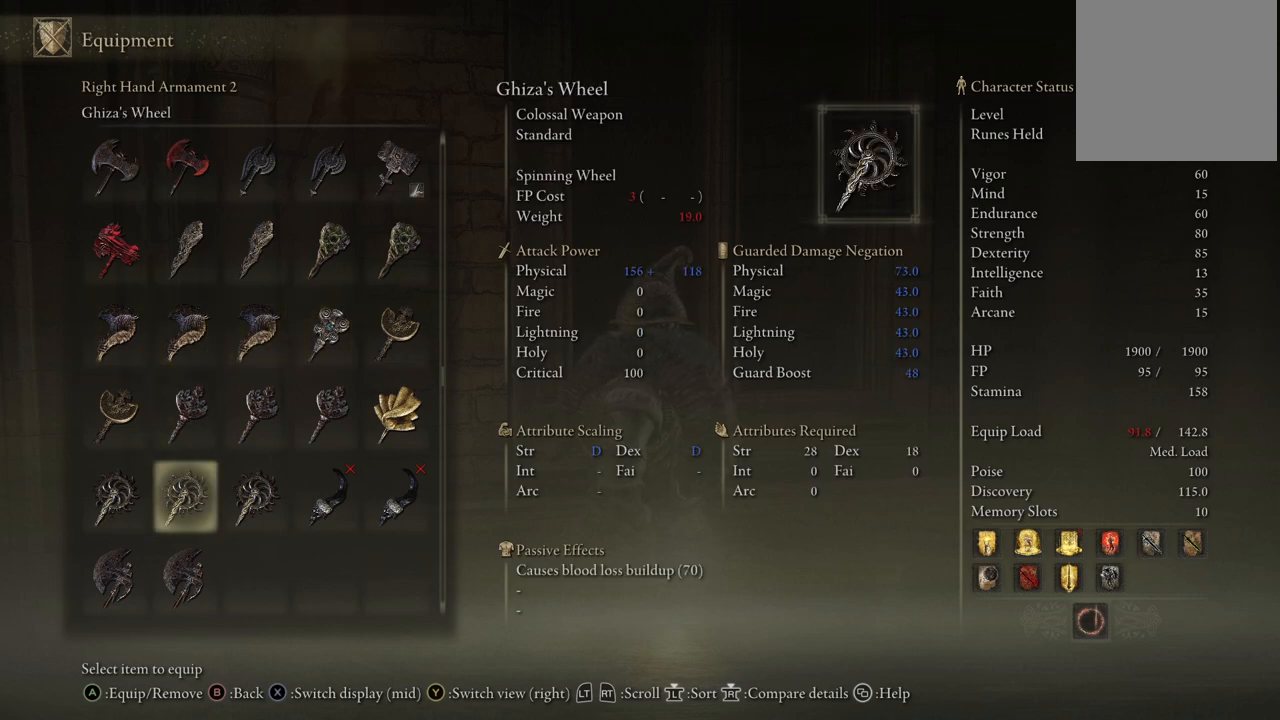
{"buttons": [], "left_stick": "center", "right_stick": "center", "events": [[200, "DPAD_LEFT", "down"], [300, "DPAD_LEFT", "up"], [417, "DPAD_DOWN", "down"], [483, "DPAD_DOWN", "up"]]}
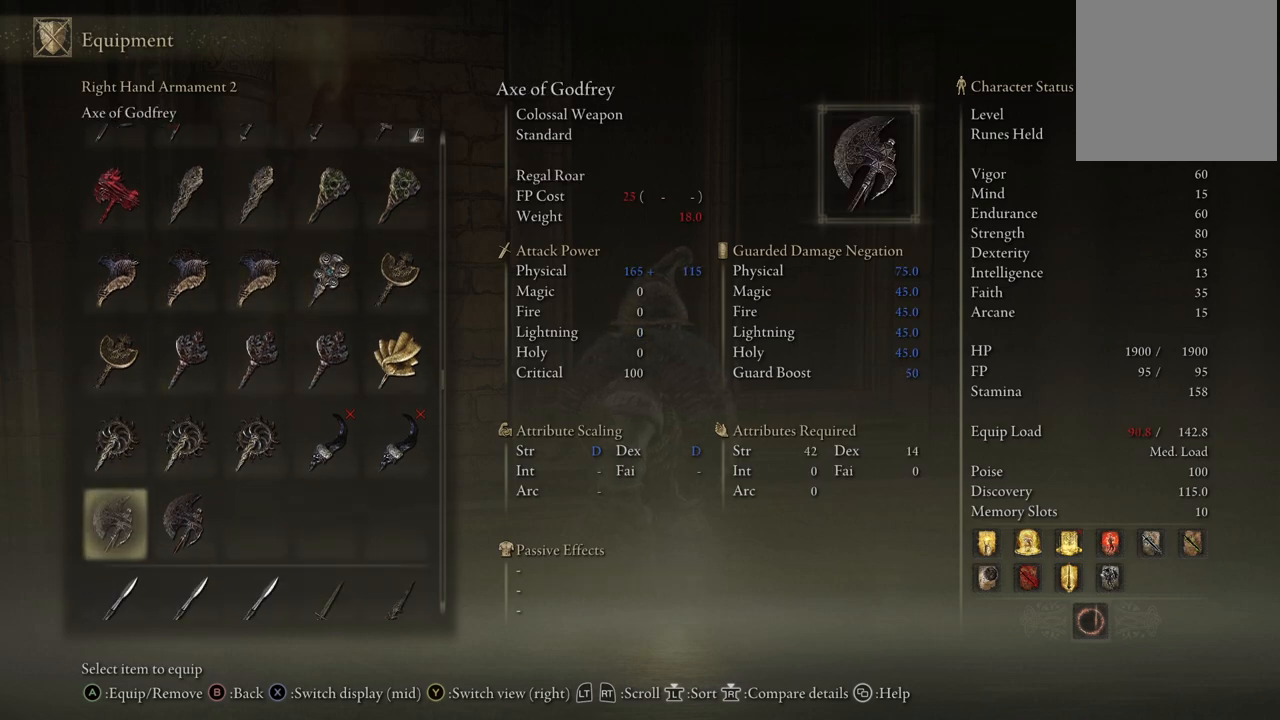
{"buttons": [], "left_stick": "center", "right_stick": "center", "events": [[83, "DPAD_DOWN", "down"], [183, "DPAD_DOWN", "up"], [300, "DPAD_DOWN", "down"], [450, "DPAD_DOWN", "up"]]}
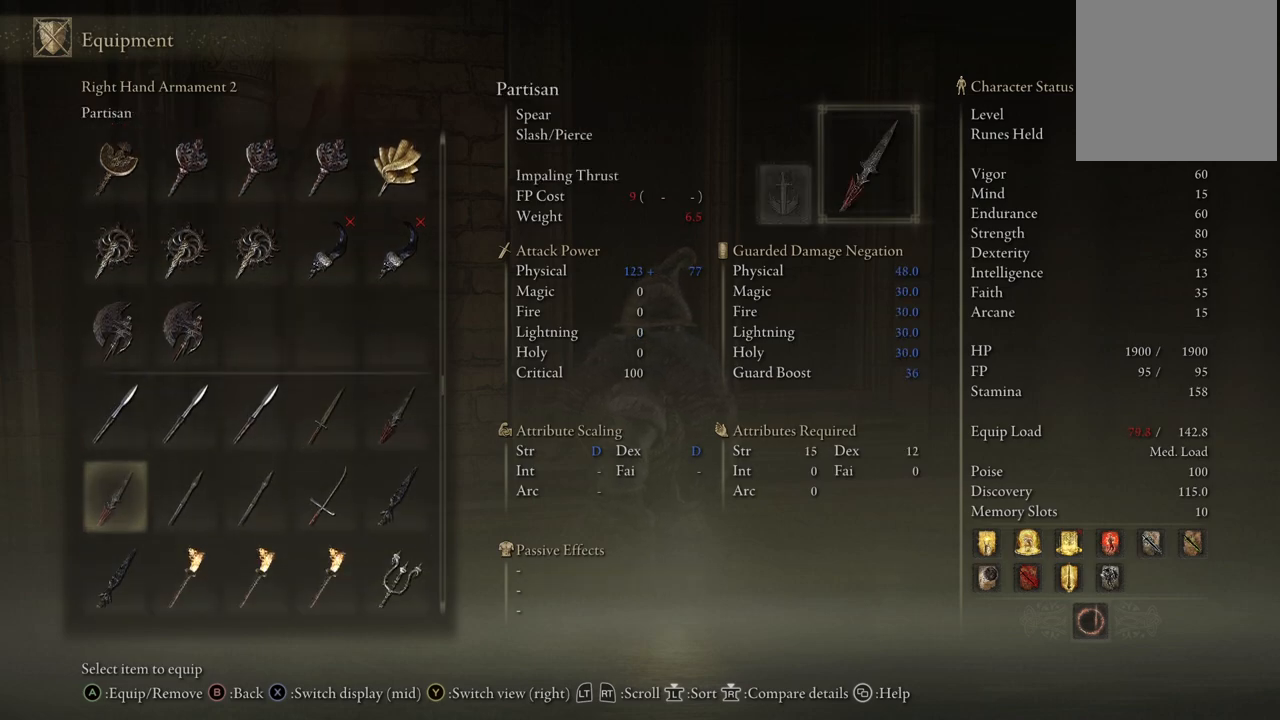
{"buttons": ["DPAD_DOWN"], "left_stick": "center", "right_stick": "center", "events": [[167, "DPAD_UP", "down"], [267, "DPAD_UP", "up"], [400, "DPAD_DOWN", "down"]]}
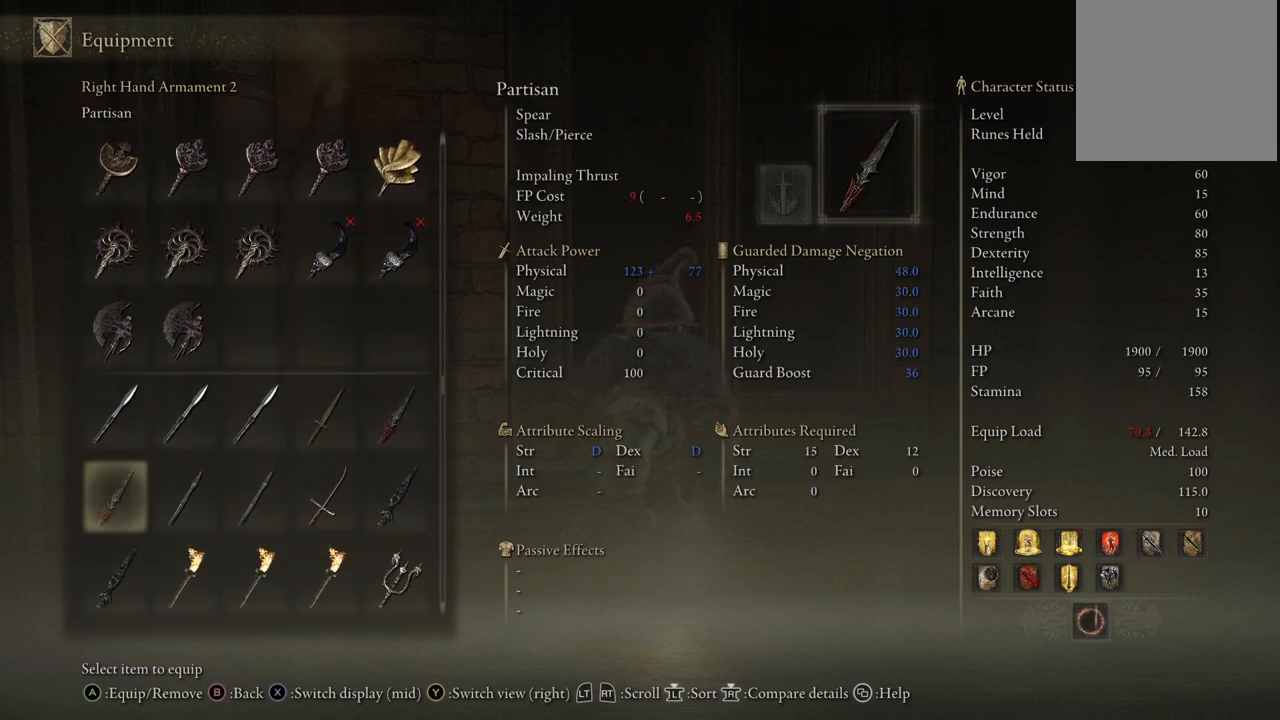
{"buttons": ["DPAD_DOWN"], "left_stick": "center", "right_stick": "center", "events": [[17, "DPAD_DOWN", "up"], [117, "DPAD_DOWN", "down"], [217, "DPAD_DOWN", "up"], [283, "DPAD_DOWN", "down"], [417, "DPAD_DOWN", "up"], [450, "DPAD_DOWN", "down"]]}
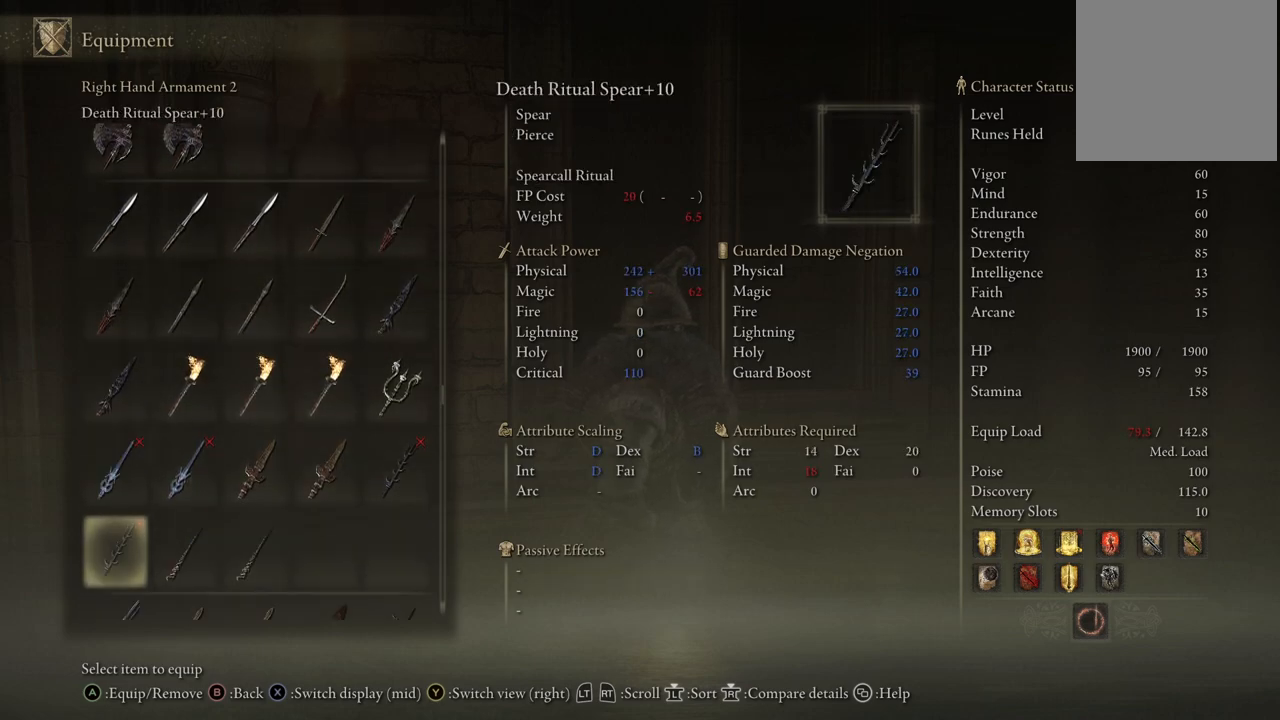
{"buttons": [], "left_stick": "center", "right_stick": "center", "events": [[217, "DPAD_DOWN", "up"], [283, "B", "down"], [450, "B", "up"]]}
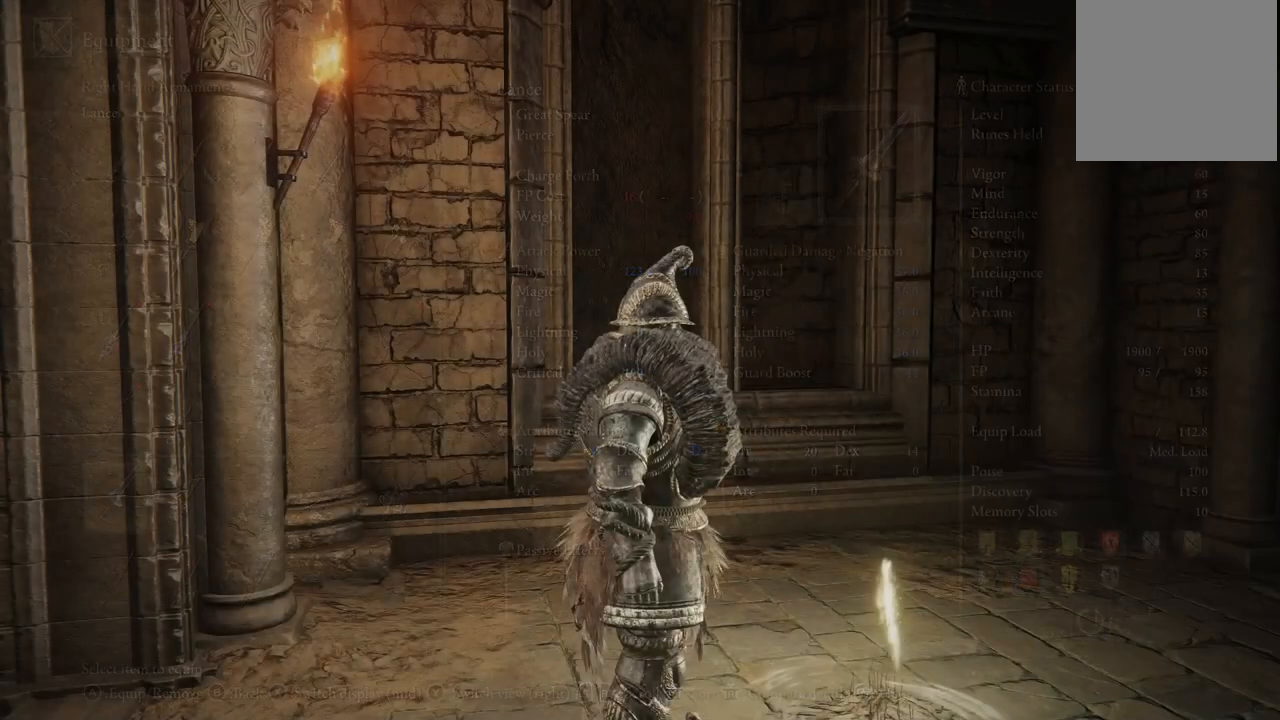
{"buttons": [], "left_stick": "center", "right_stick": "center", "events": [[167, "B", "down"], [267, "B", "up"]]}
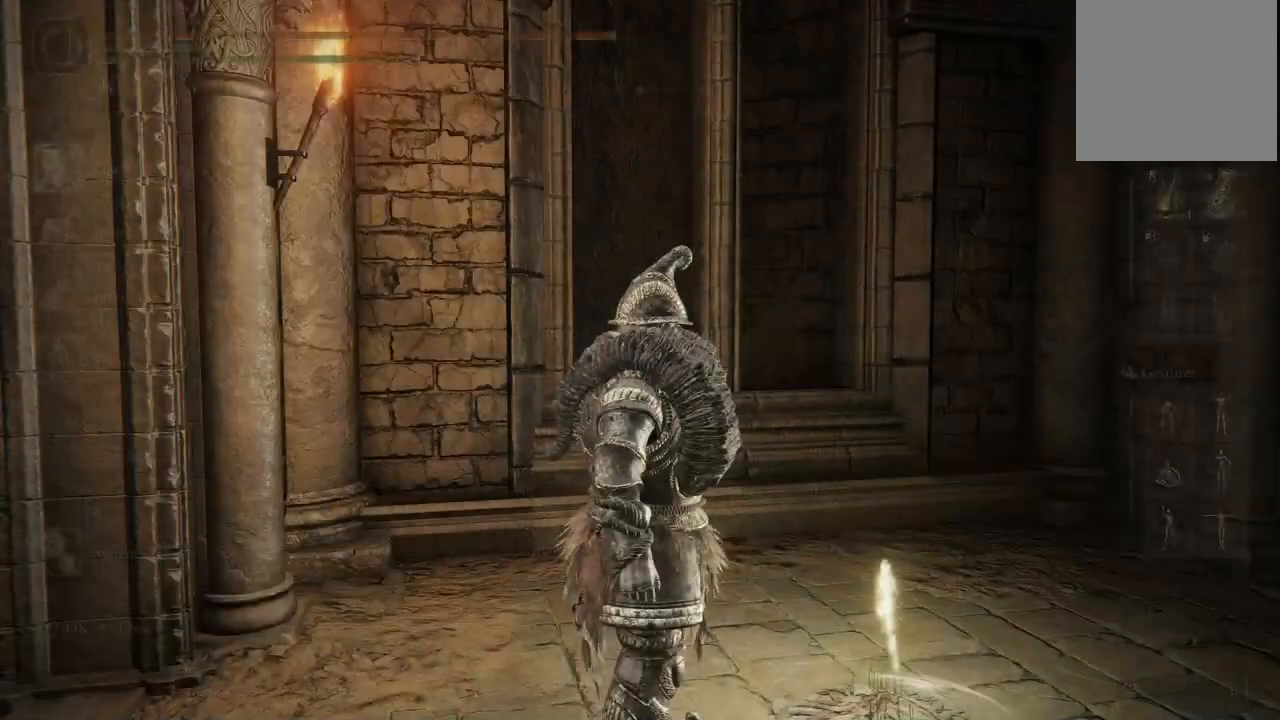
{"buttons": [], "left_stick": "center", "right_stick": "center", "events": [[300, "A", "down"], [450, "A", "up"]]}
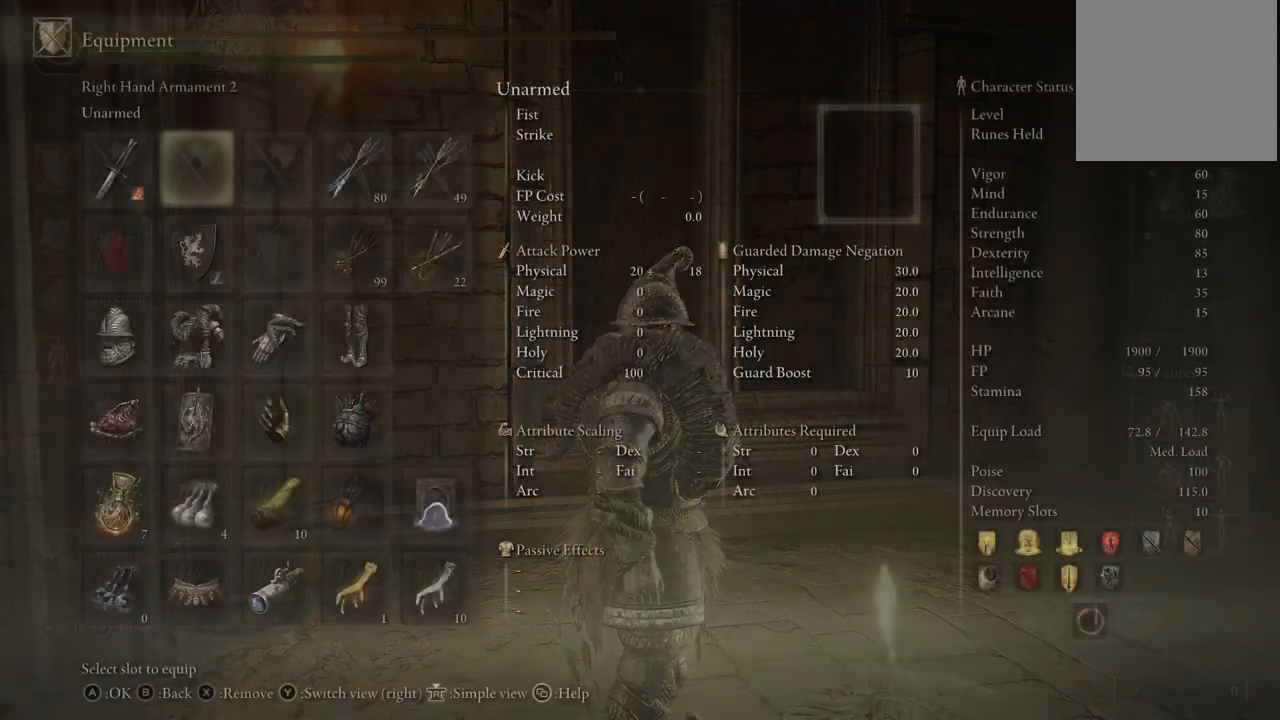
{"buttons": [], "left_stick": "center", "right_stick": "center", "events": [[233, "DPAD_RIGHT", "down"], [300, "DPAD_RIGHT", "up"], [400, "DPAD_RIGHT", "down"], [467, "DPAD_RIGHT", "up"]]}
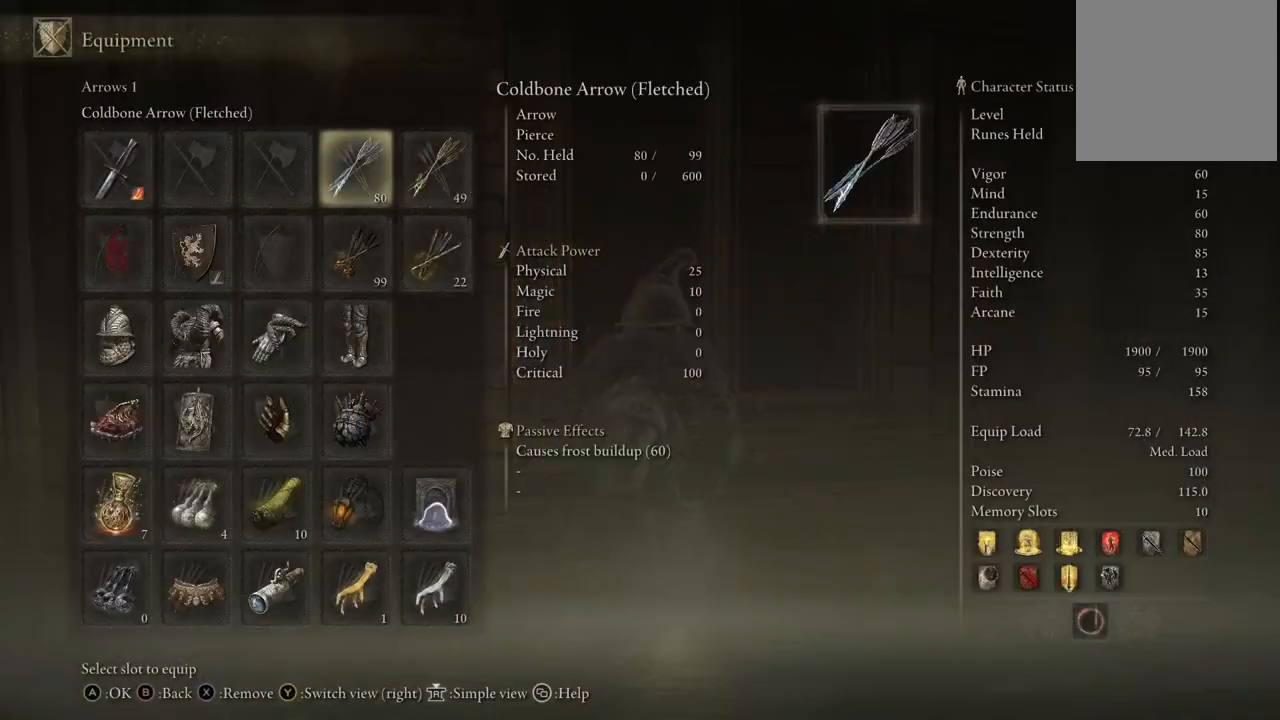
{"buttons": [], "left_stick": "center", "right_stick": "center", "events": [[50, "A", "down"], [167, "A", "up"]]}